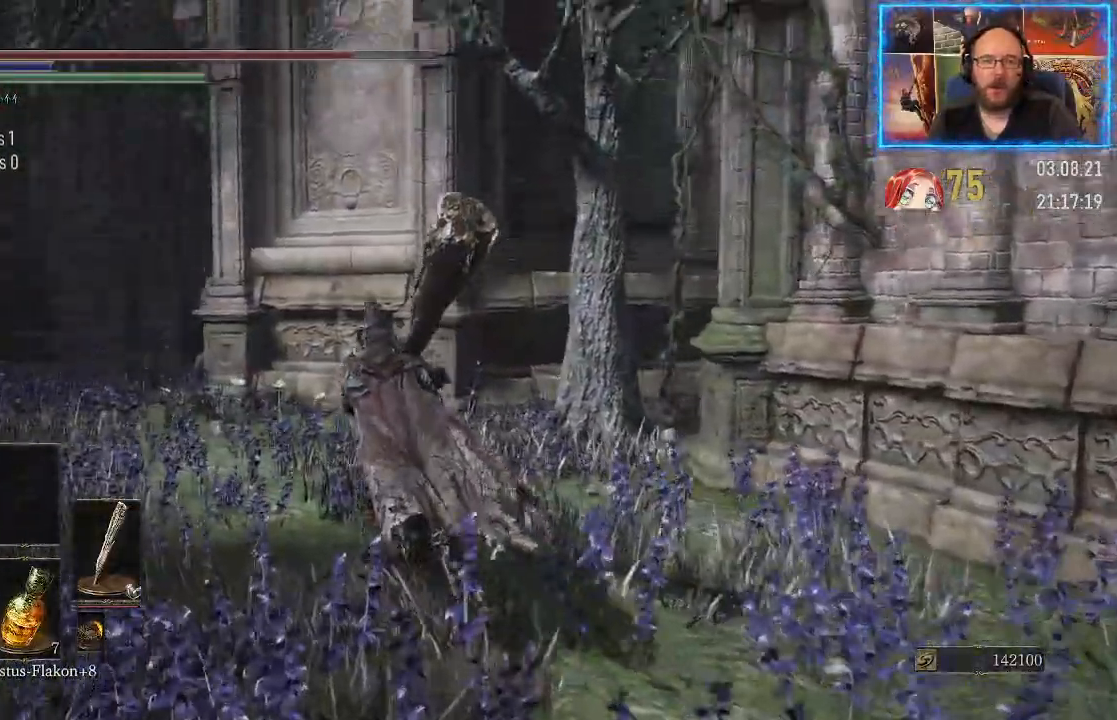
Gameplay with a controller (Xbox layout); each line is a JSON object with the inputs held at the frame after it. "events" lists button and stick changes between this image and that frame as [ms after this image, input, new state], when the widget could be followed in between. Not read: L2 R1.
{"buttons": [], "left_stick": "up", "right_stick": "up-right", "events": []}
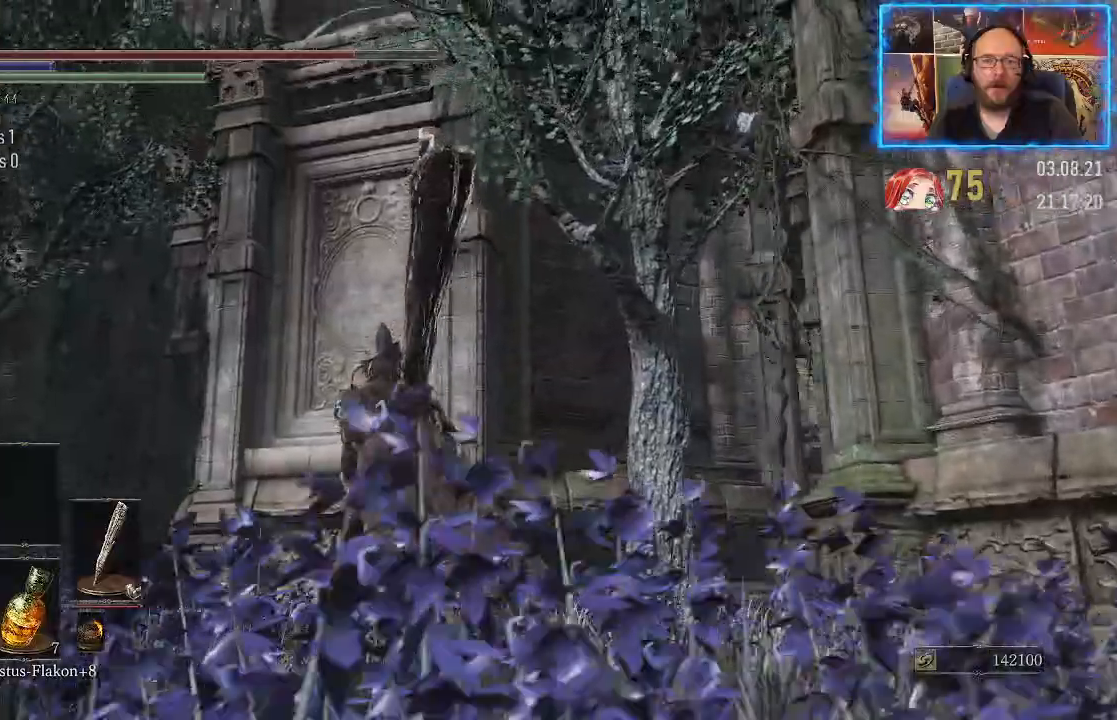
{"buttons": [], "left_stick": "up", "right_stick": "right", "events": [[333, "right_stick", "right"]]}
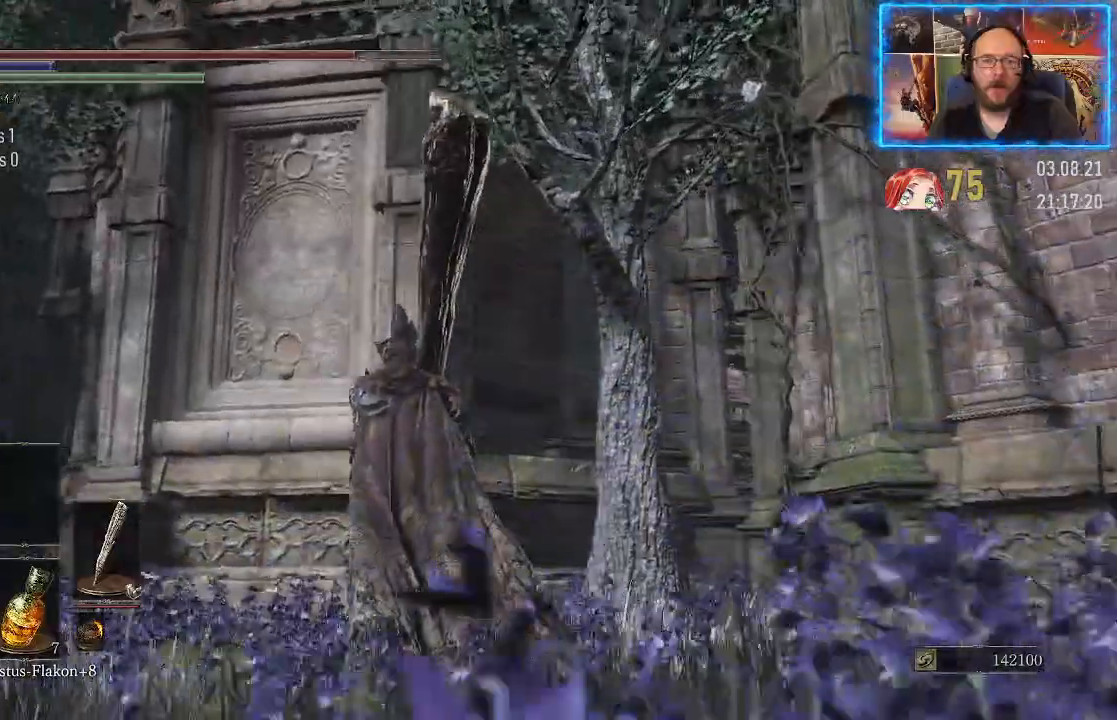
{"buttons": [], "left_stick": "up", "right_stick": "right", "events": []}
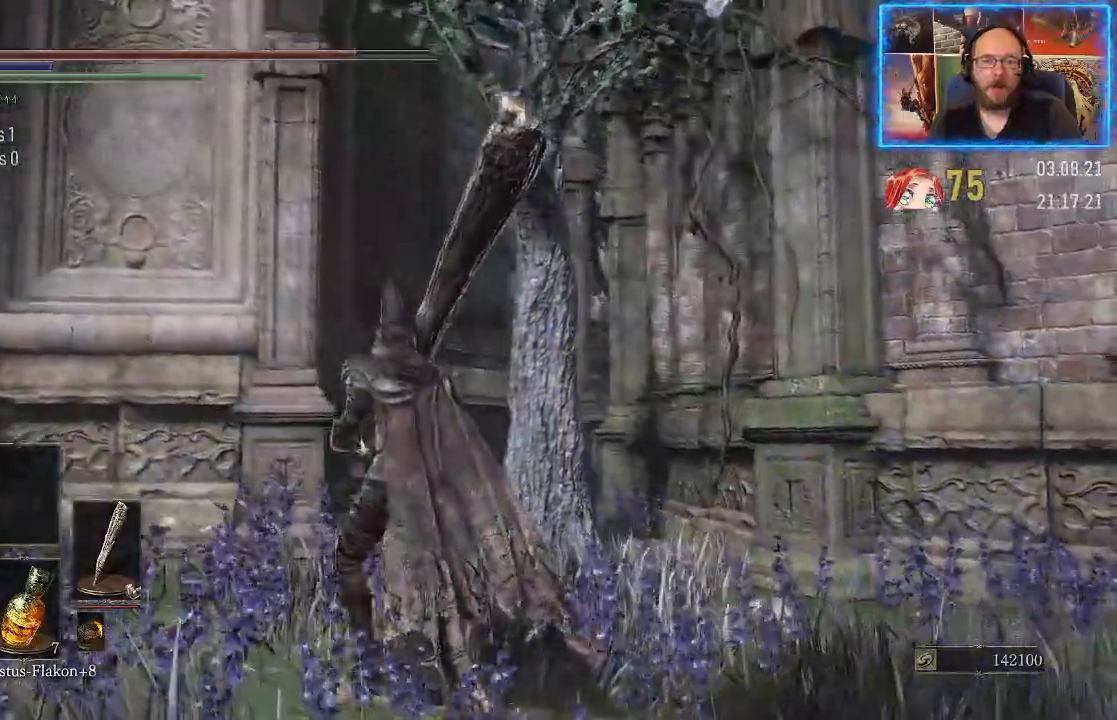
{"buttons": [], "left_stick": "up", "right_stick": "right", "events": []}
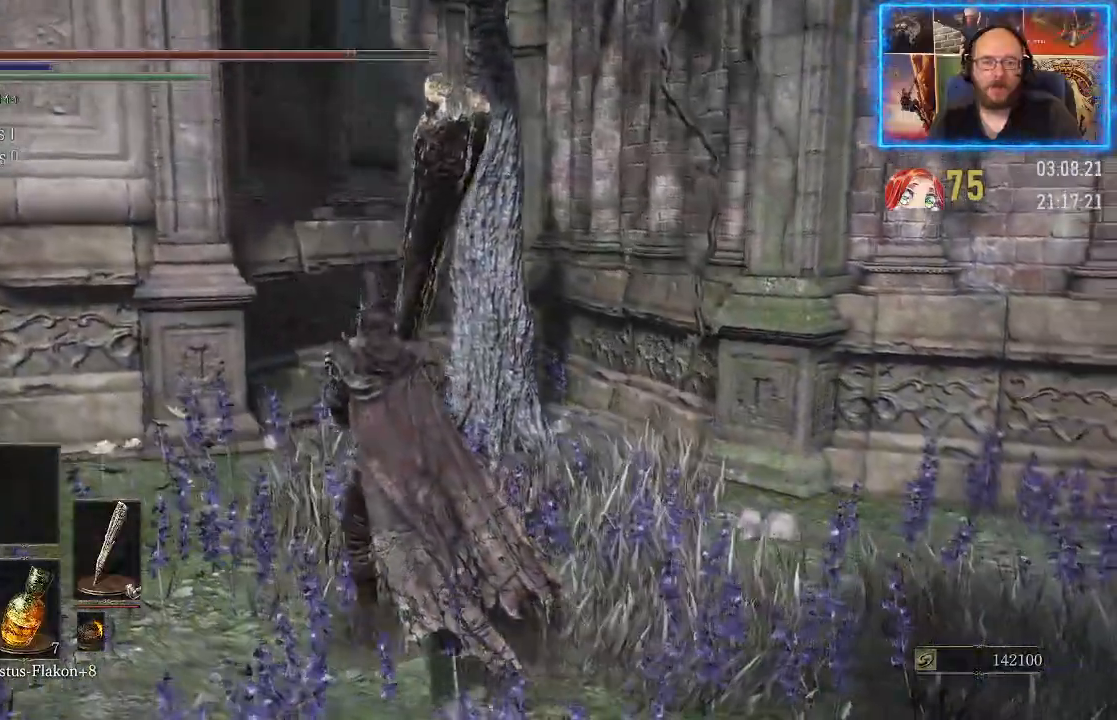
{"buttons": [], "left_stick": "up", "right_stick": "center", "events": [[317, "right_stick", "center"]]}
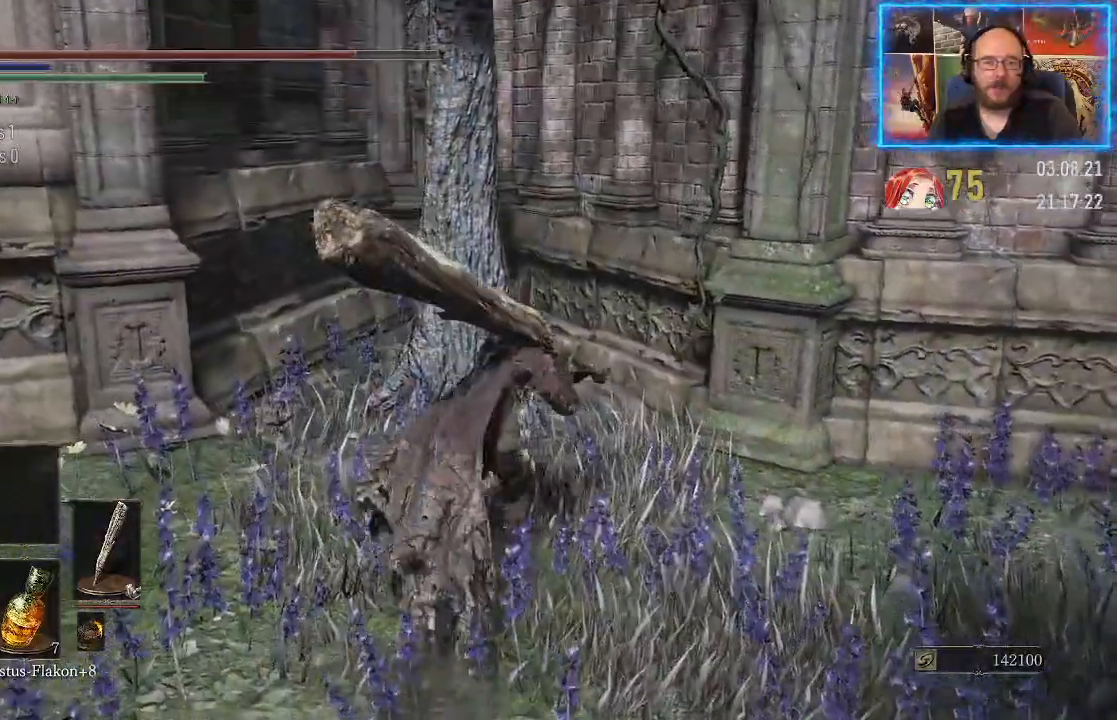
{"buttons": [], "left_stick": "up", "right_stick": "down-left", "events": [[133, "right_stick", "left"], [483, "right_stick", "down-left"]]}
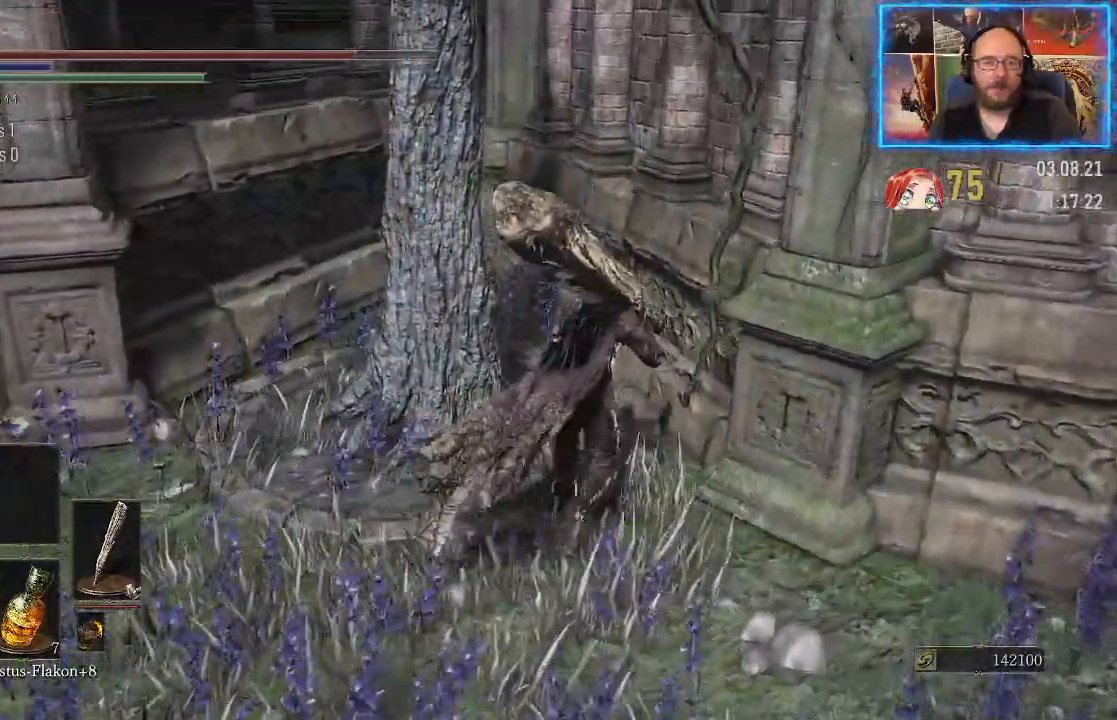
{"buttons": [], "left_stick": "up", "right_stick": "down-left", "events": []}
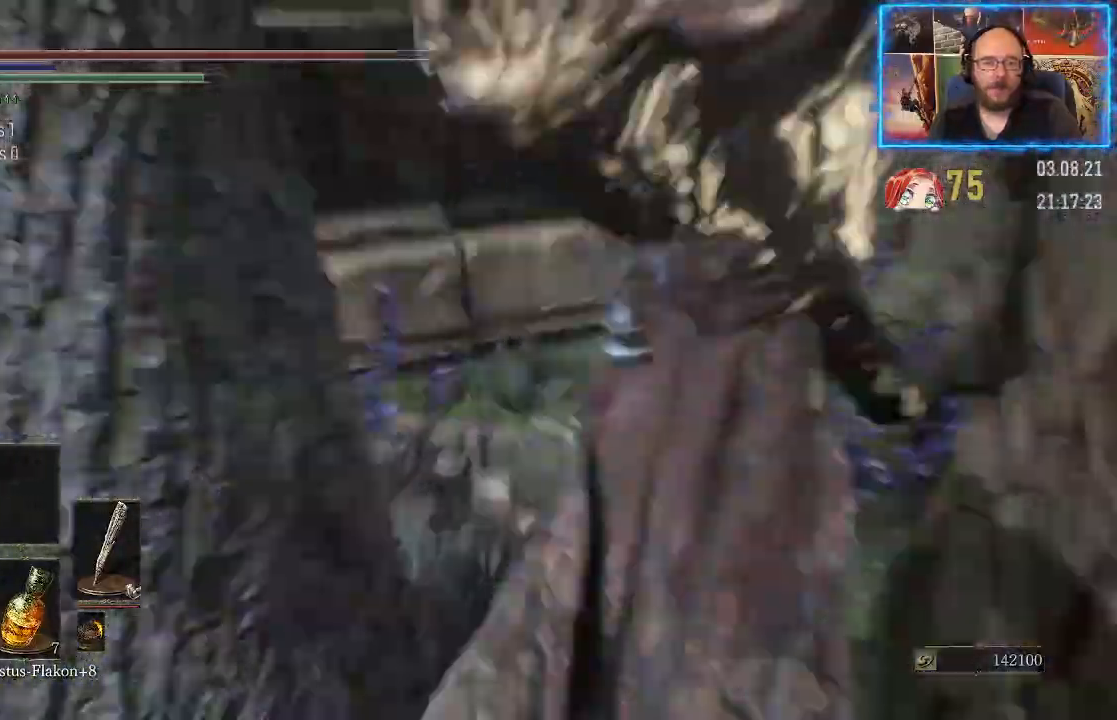
{"buttons": [], "left_stick": "up", "right_stick": "down-left", "events": []}
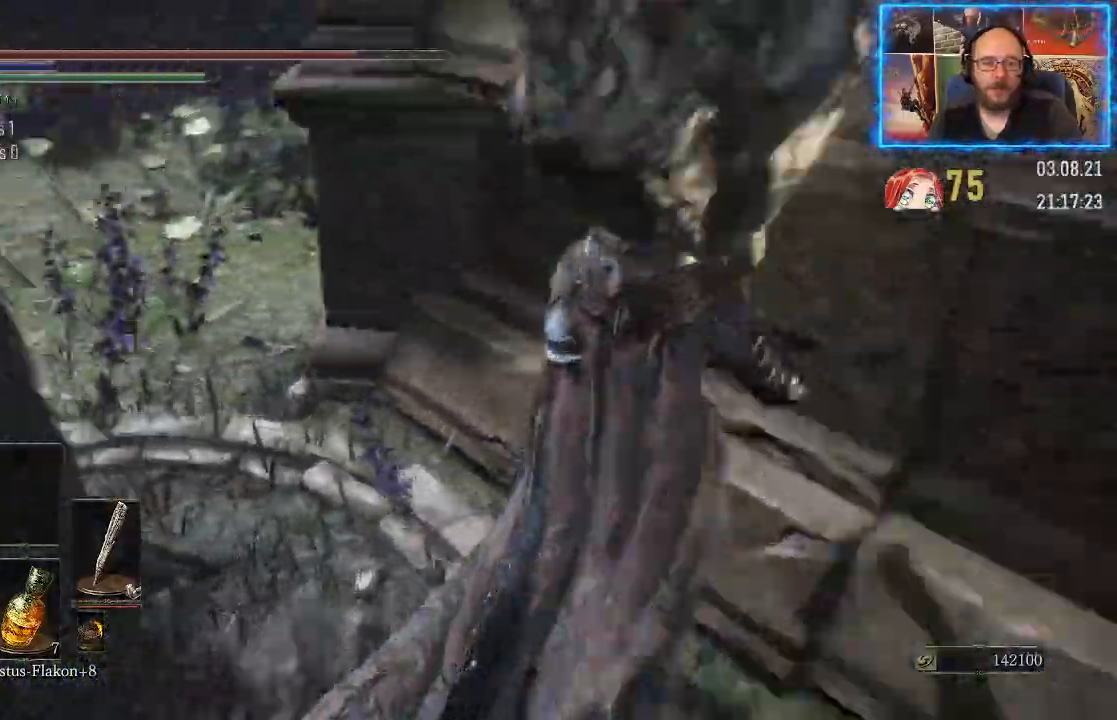
{"buttons": [], "left_stick": "up", "right_stick": "left", "events": [[100, "right_stick", "left"], [200, "right_stick", "up-left"], [500, "right_stick", "left"]]}
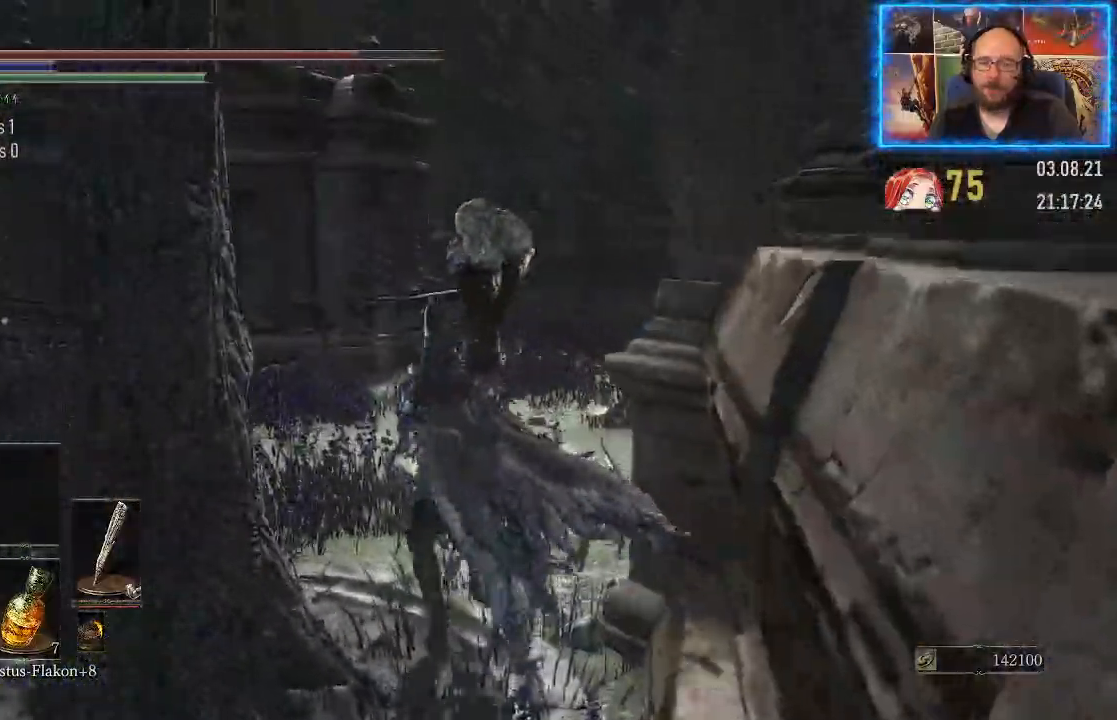
{"buttons": [], "left_stick": "up", "right_stick": "up", "events": [[250, "right_stick", "up"]]}
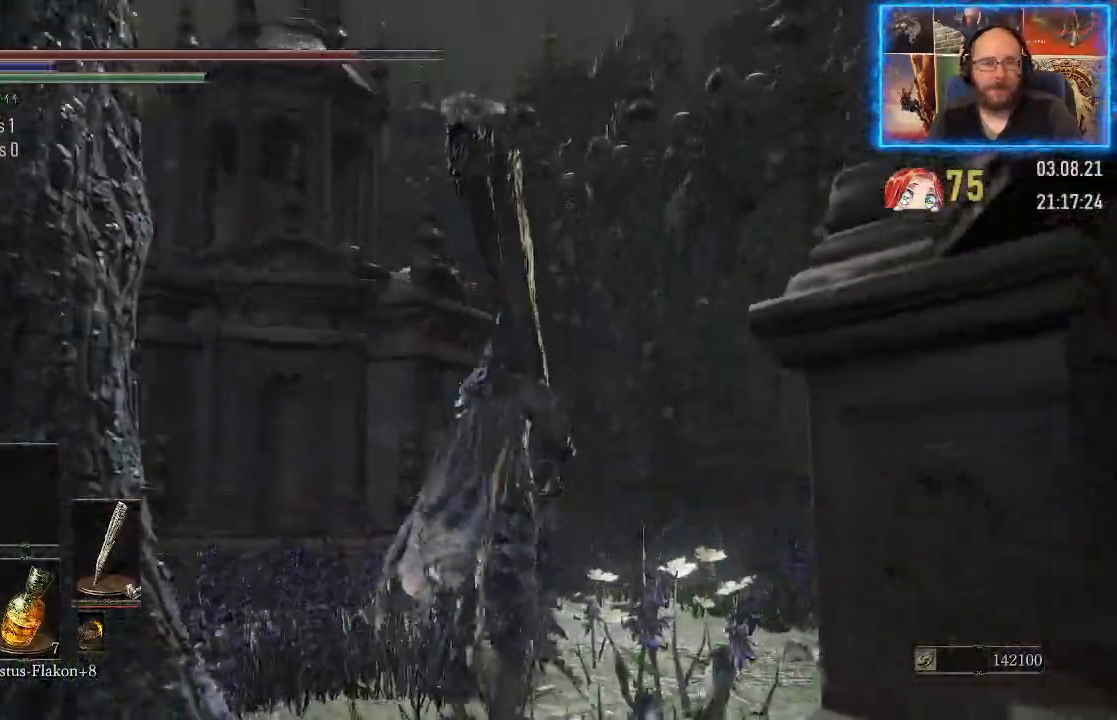
{"buttons": [], "left_stick": "up", "right_stick": "right", "events": [[167, "right_stick", "center"], [333, "right_stick", "right"]]}
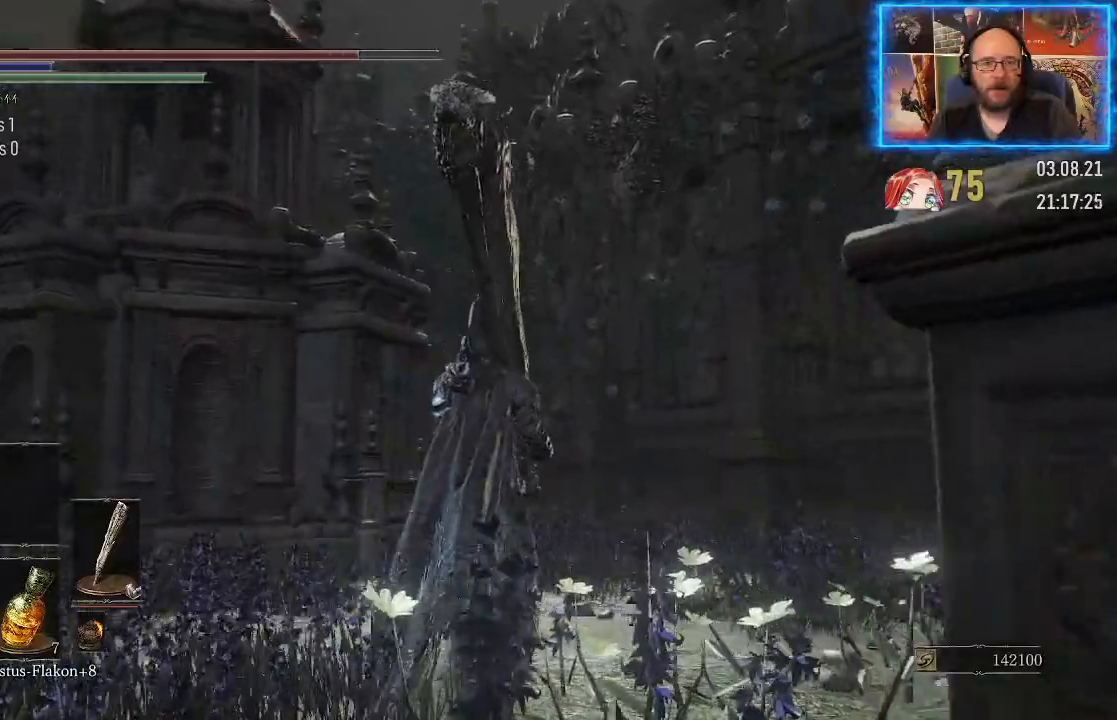
{"buttons": [], "left_stick": "up", "right_stick": "right", "events": []}
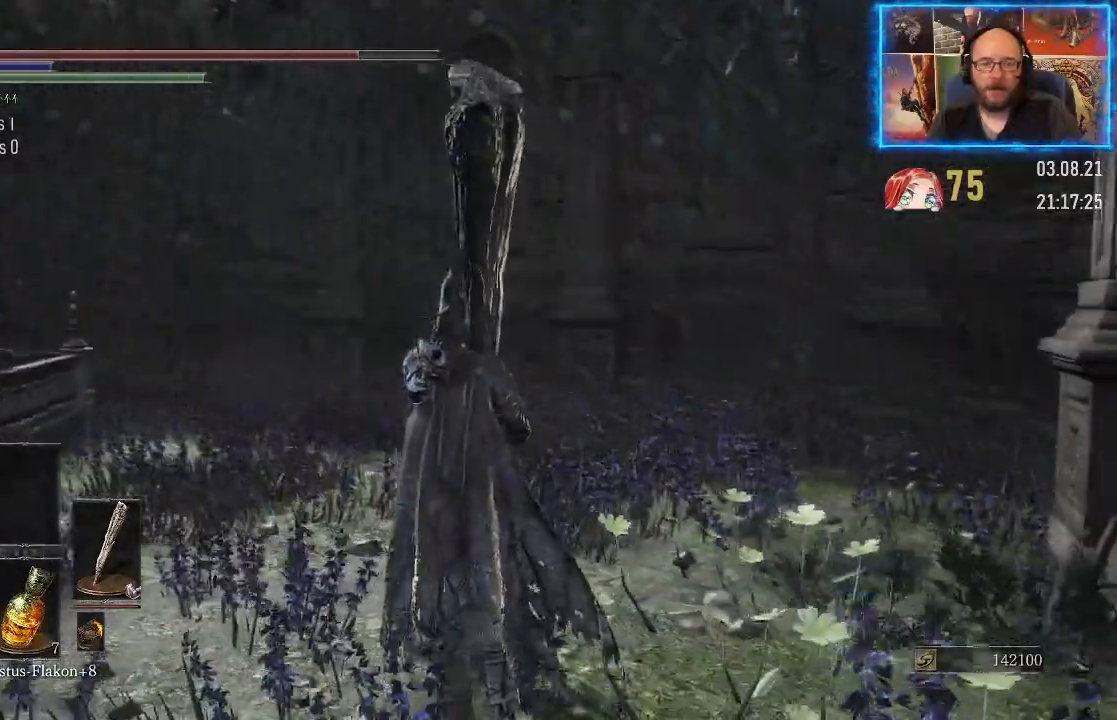
{"buttons": [], "left_stick": "up", "right_stick": "right", "events": []}
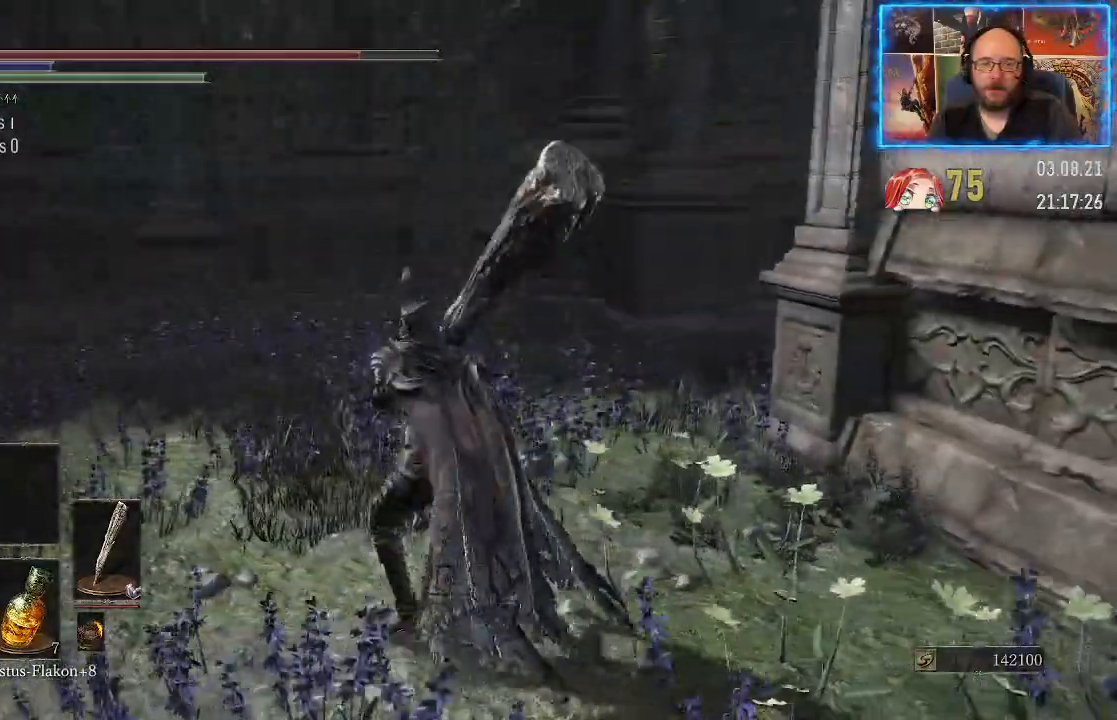
{"buttons": [], "left_stick": "up", "right_stick": "right", "events": []}
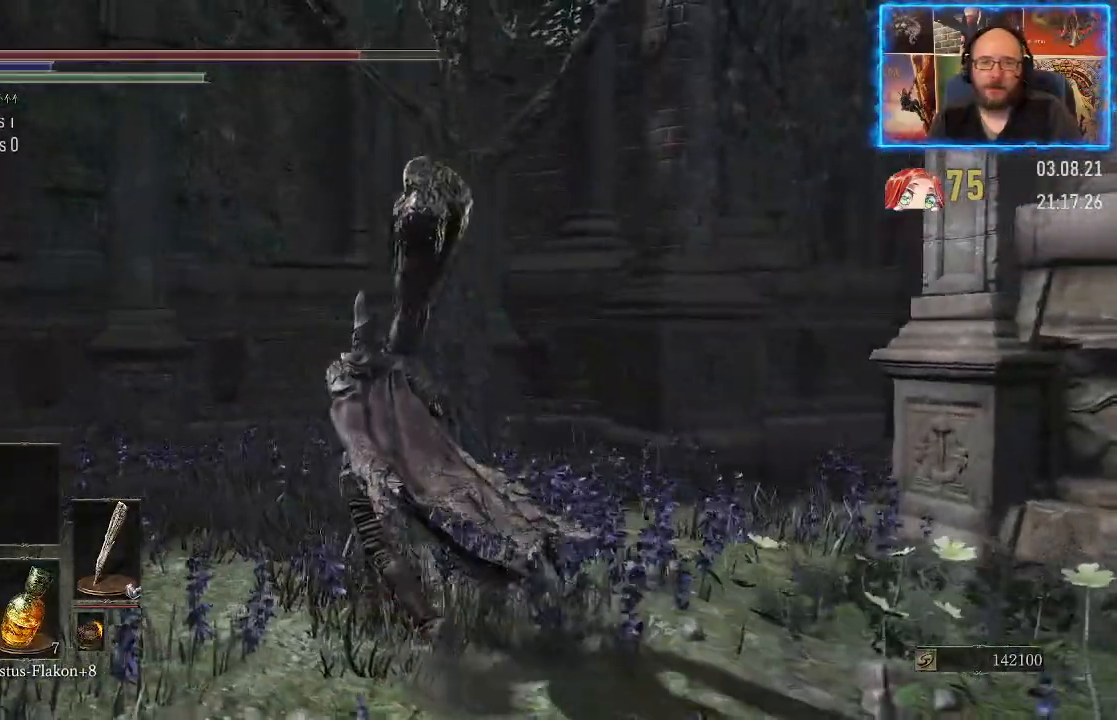
{"buttons": [], "left_stick": "up", "right_stick": "right", "events": []}
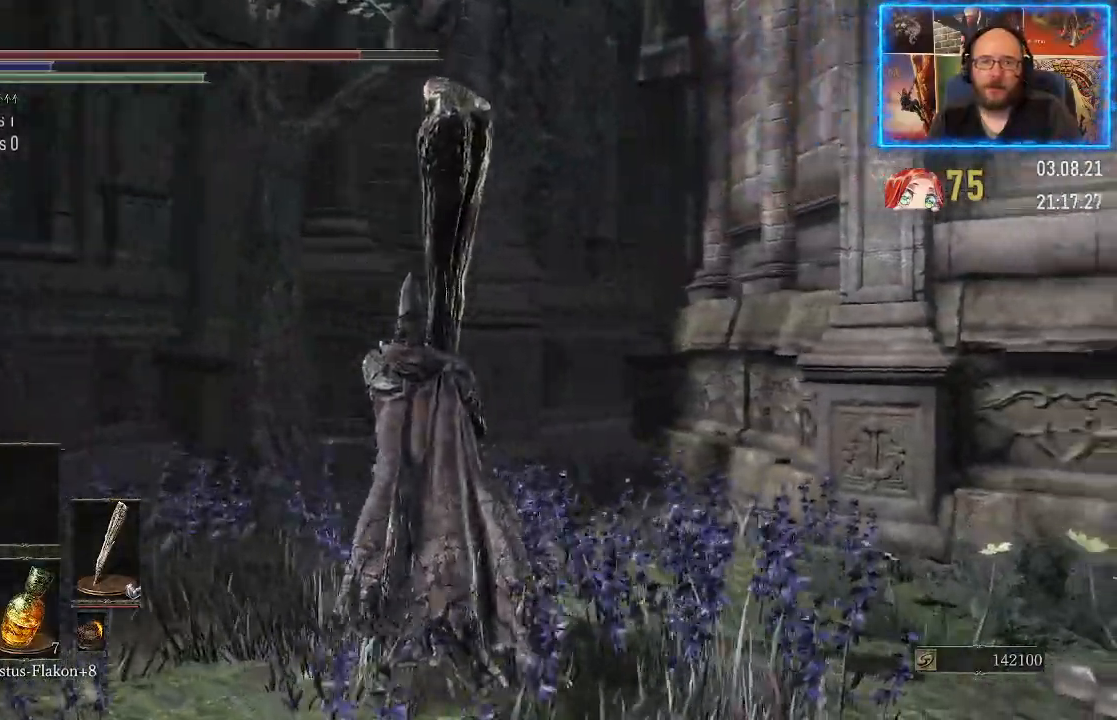
{"buttons": [], "left_stick": "up", "right_stick": "center", "events": [[183, "right_stick", "down-right"], [350, "right_stick", "down"], [450, "right_stick", "center"]]}
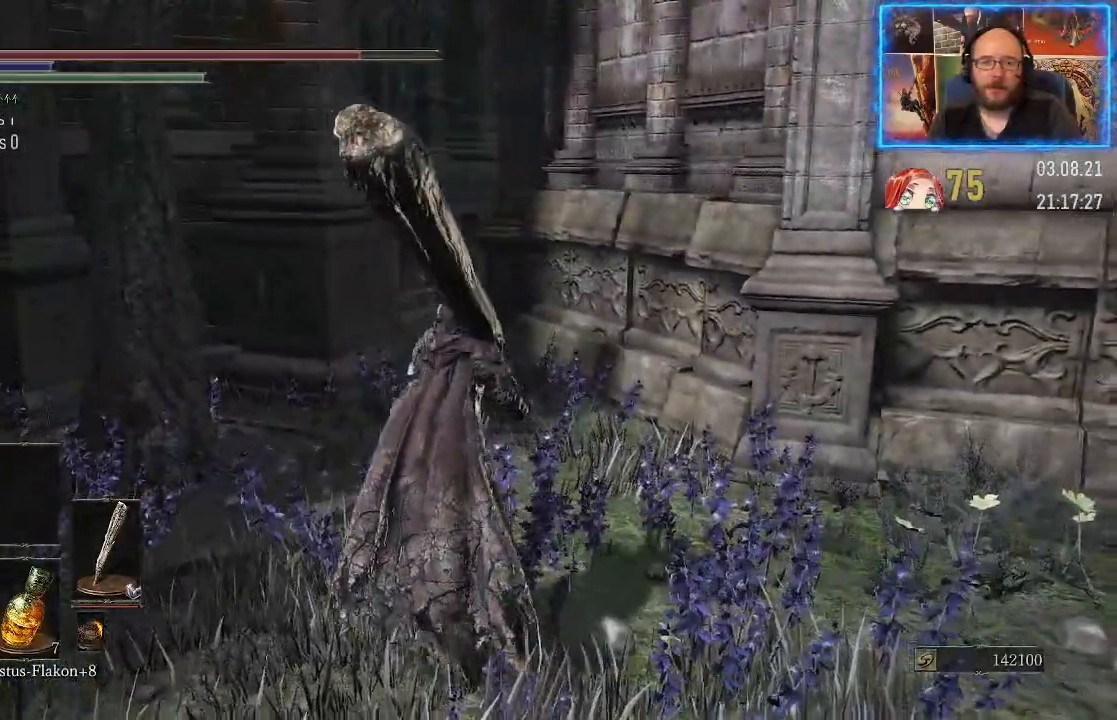
{"buttons": [], "left_stick": "up", "right_stick": "down-left", "events": [[233, "right_stick", "down-left"]]}
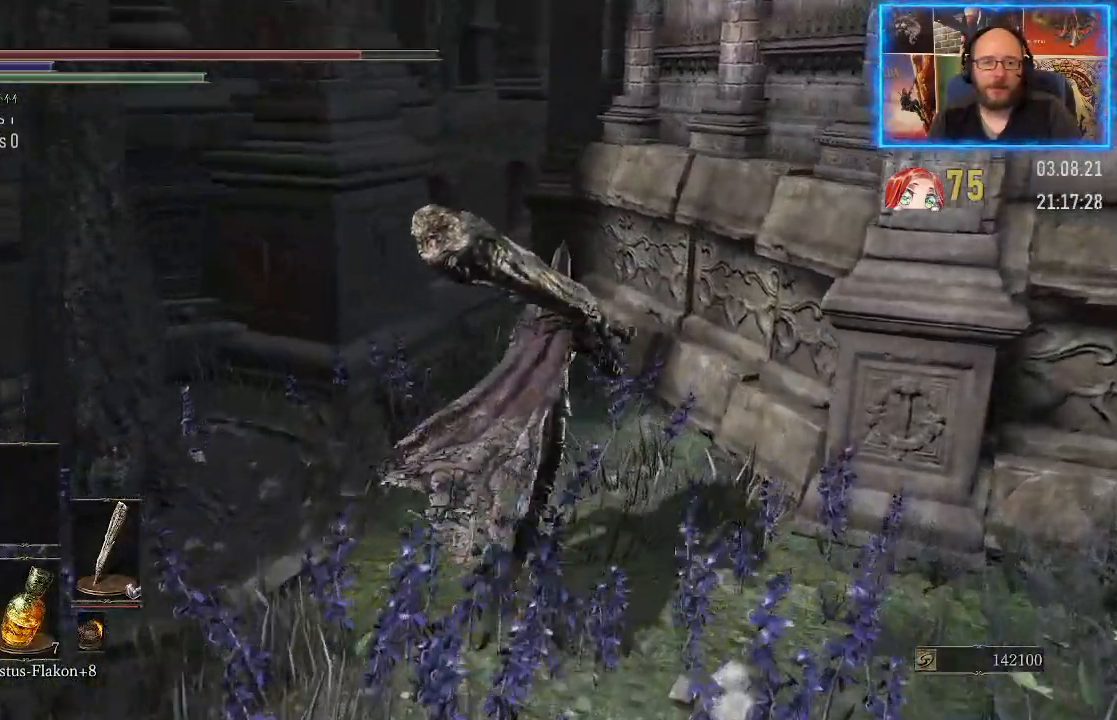
{"buttons": [], "left_stick": "up", "right_stick": "center", "events": [[383, "right_stick", "center"]]}
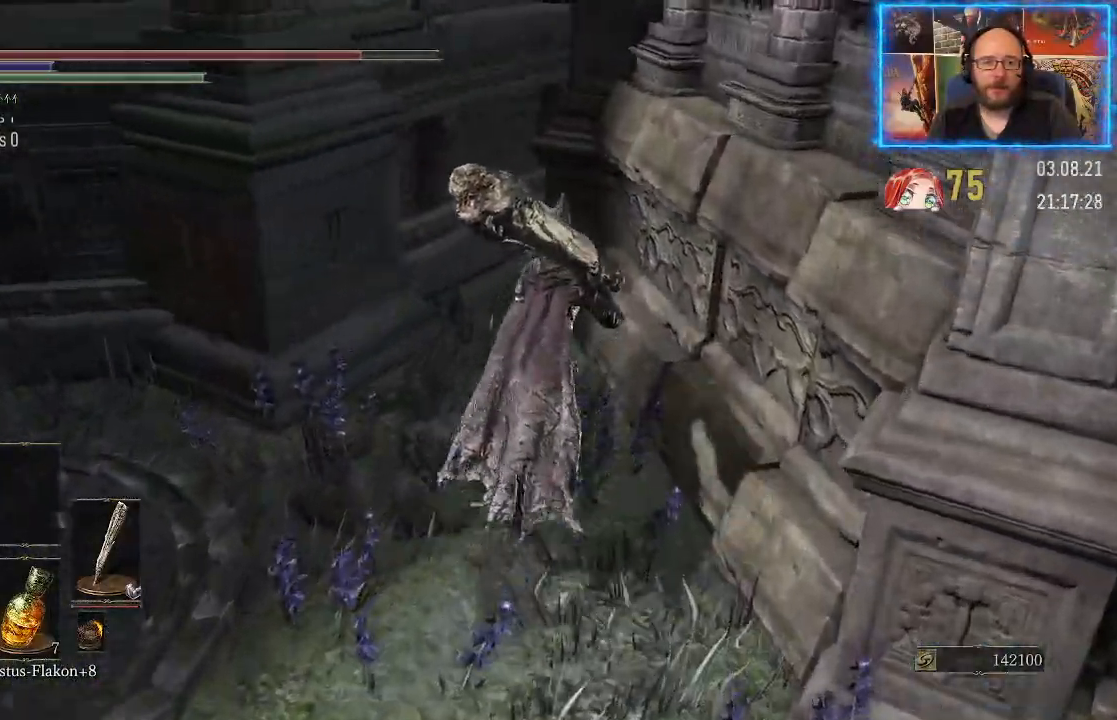
{"buttons": [], "left_stick": "up", "right_stick": "right", "events": [[217, "right_stick", "right"]]}
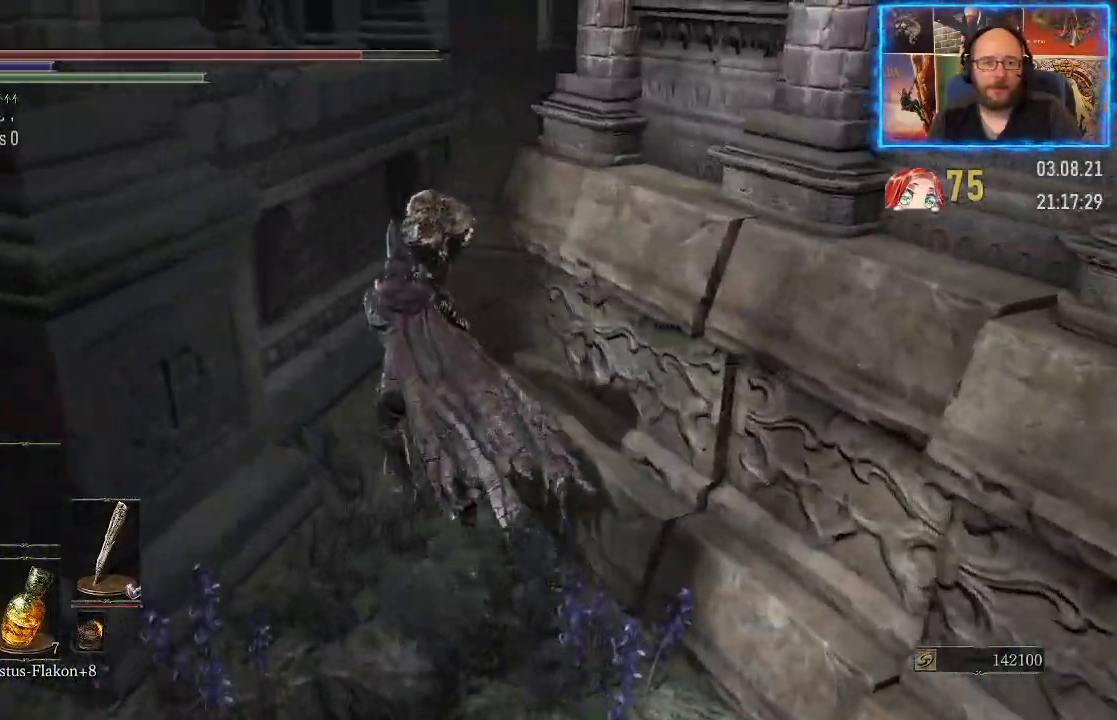
{"buttons": [], "left_stick": "up", "right_stick": "right", "events": []}
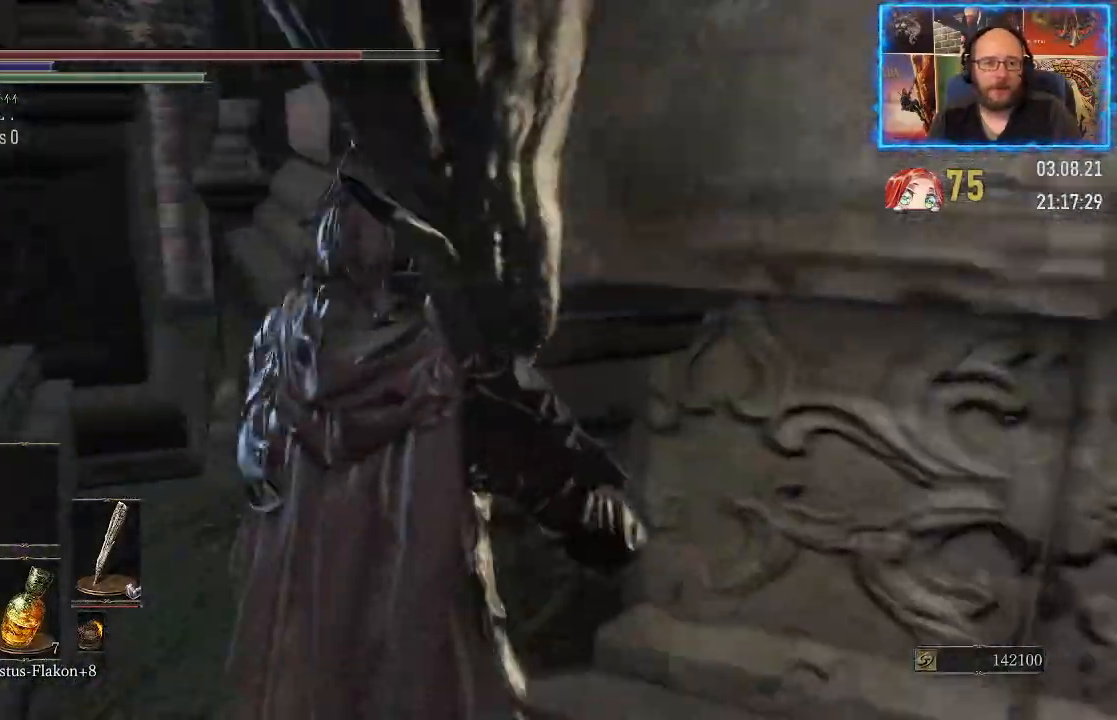
{"buttons": [], "left_stick": "center", "right_stick": "right", "events": [[283, "left_stick", "center"]]}
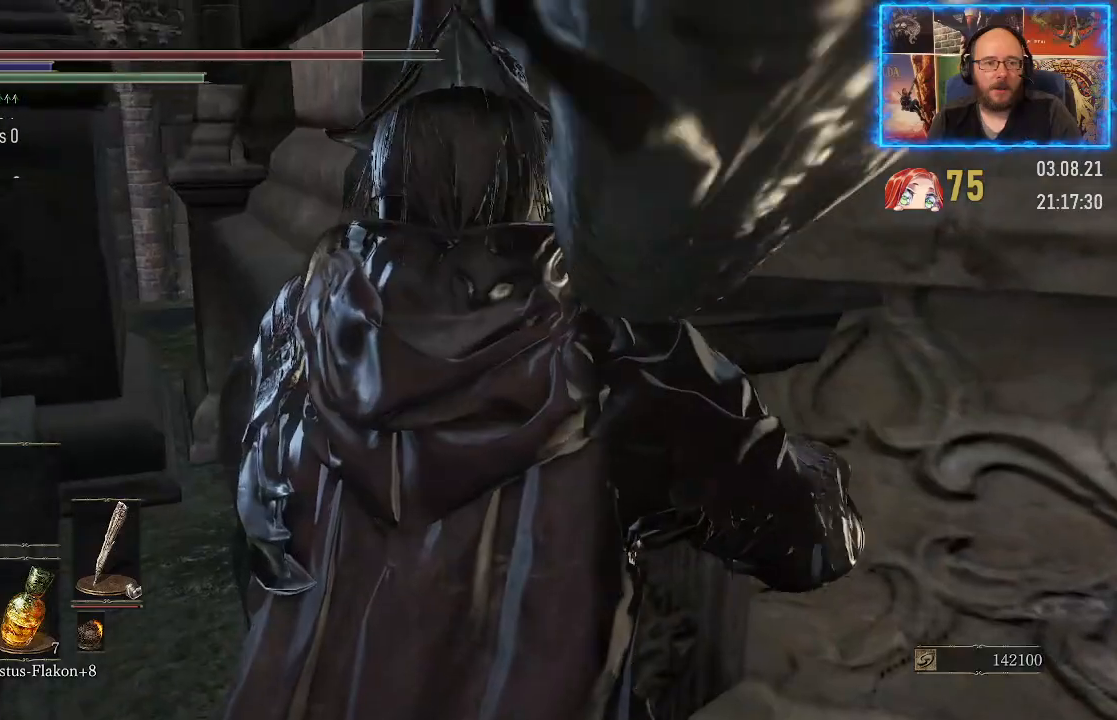
{"buttons": [], "left_stick": "center", "right_stick": "right", "events": []}
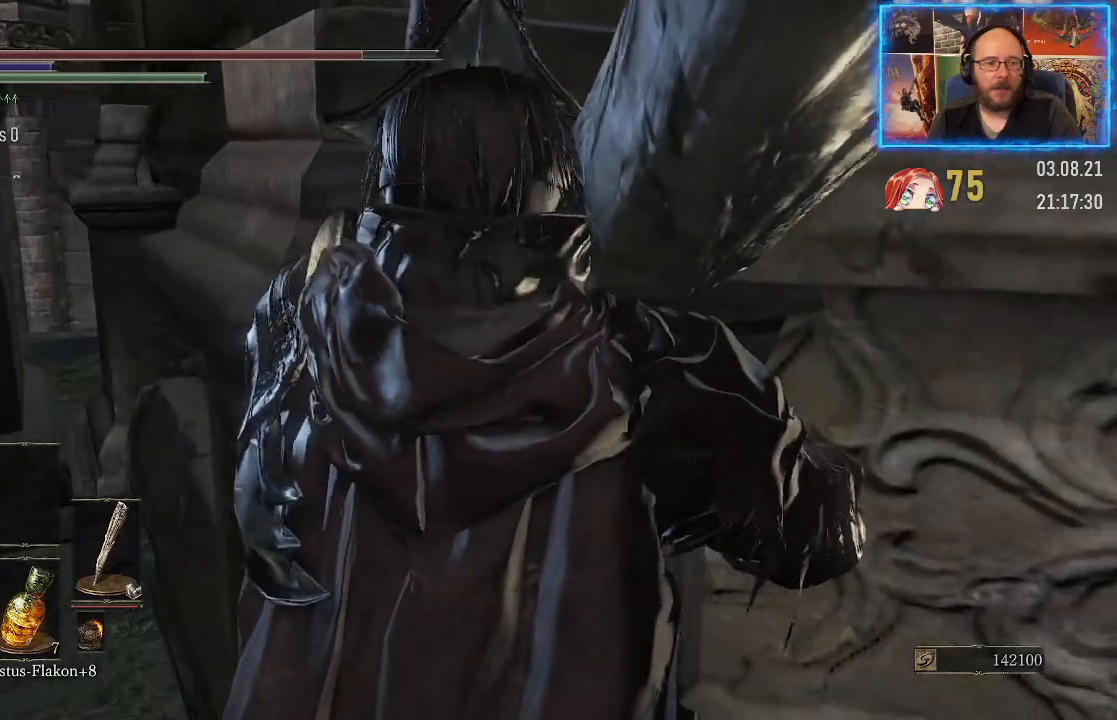
{"buttons": [], "left_stick": "center", "right_stick": "center", "events": [[417, "right_stick", "center"]]}
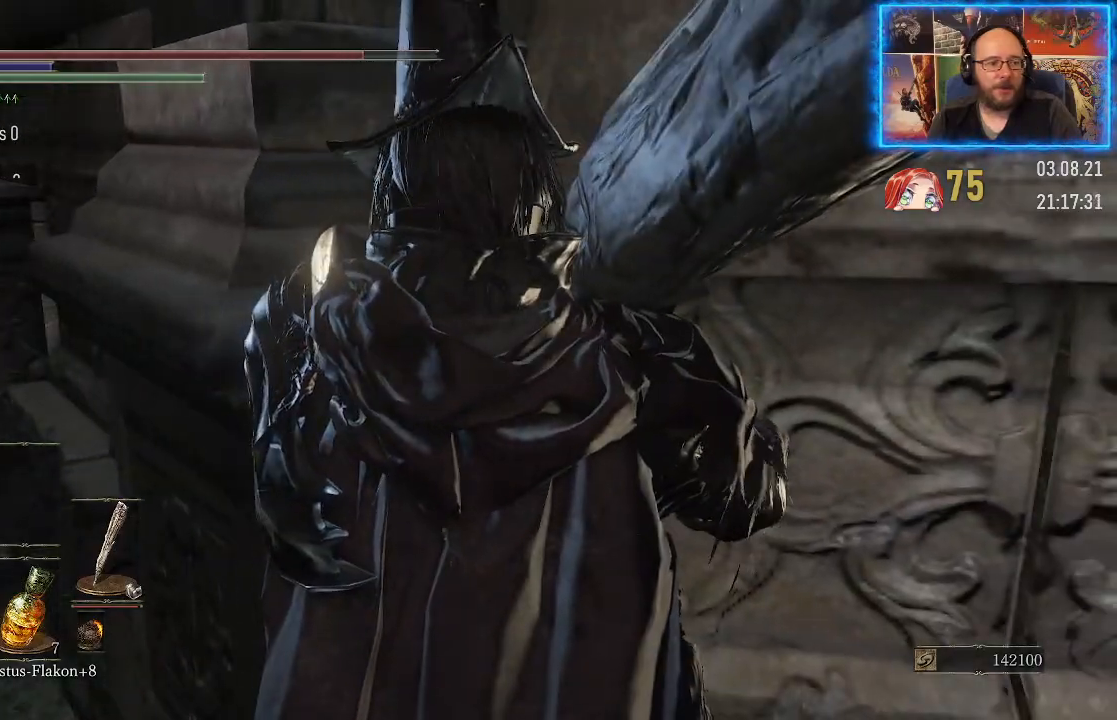
{"buttons": [], "left_stick": "right", "right_stick": "right", "events": [[183, "right_stick", "right"], [250, "left_stick", "right"]]}
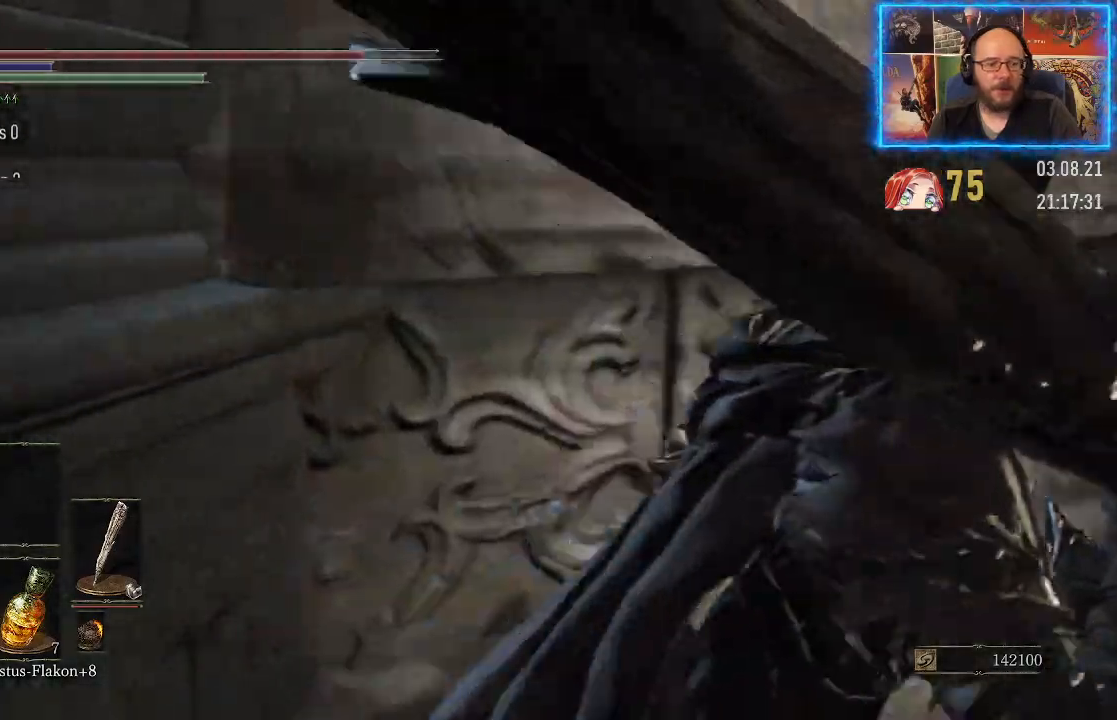
{"buttons": [], "left_stick": "up-right", "right_stick": "right", "events": [[383, "left_stick", "up-right"]]}
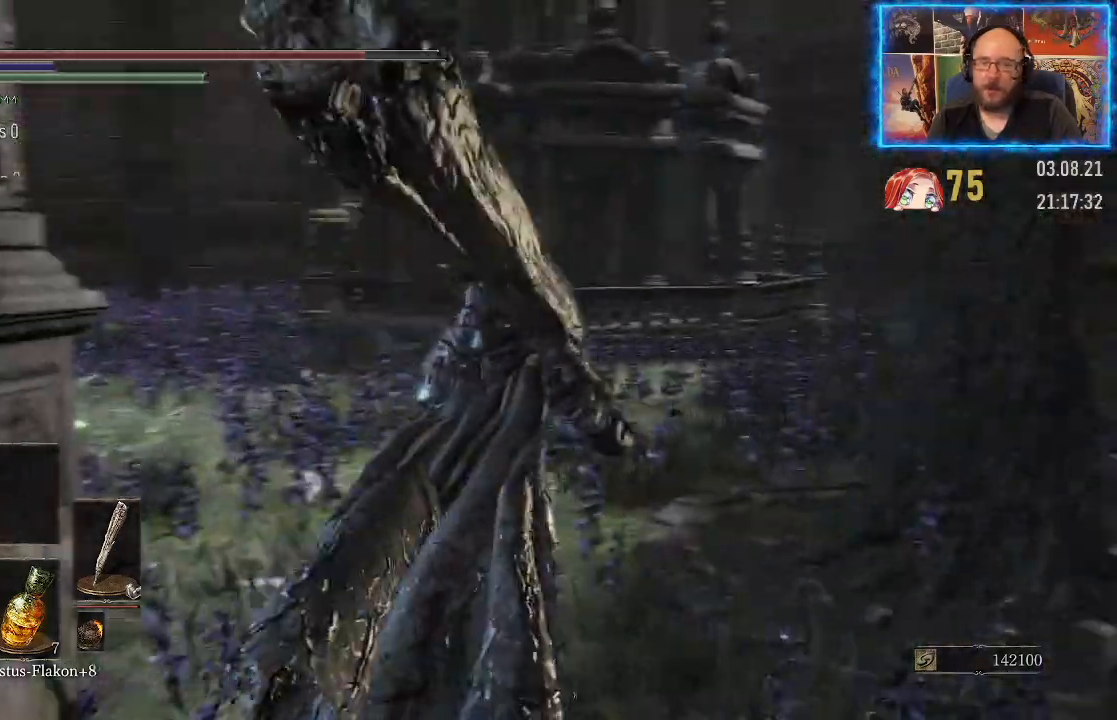
{"buttons": [], "left_stick": "up", "right_stick": "up", "events": [[83, "left_stick", "up"], [417, "right_stick", "up"]]}
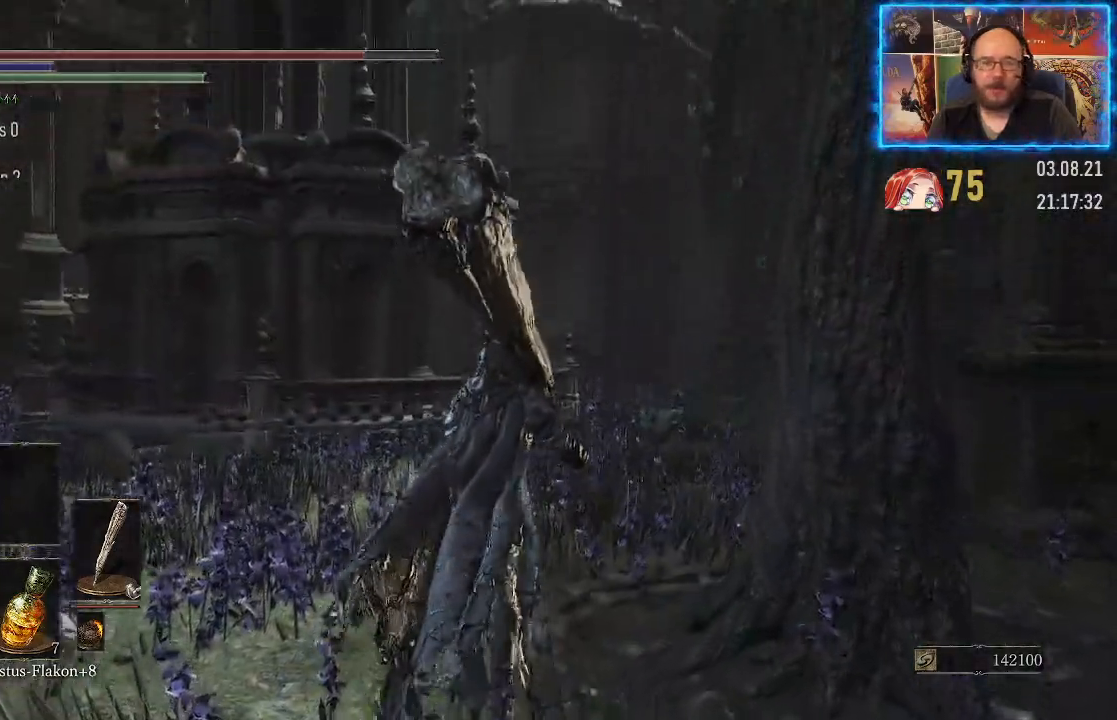
{"buttons": [], "left_stick": "up", "right_stick": "up", "events": [[117, "right_stick", "center"], [350, "right_stick", "up"]]}
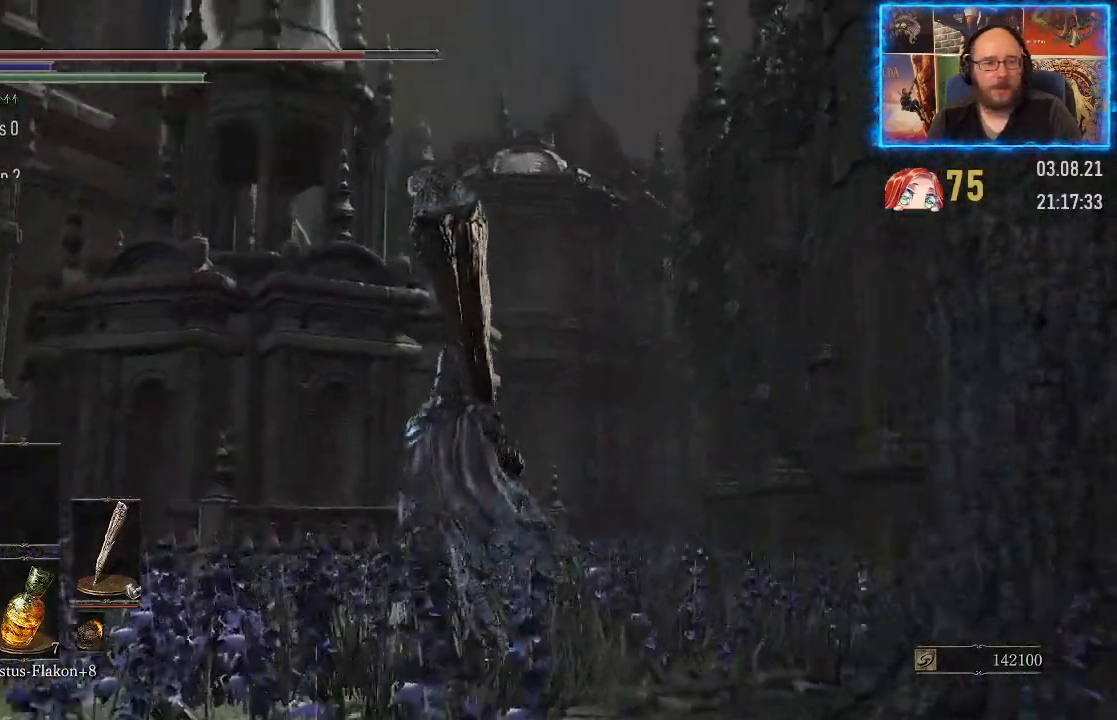
{"buttons": [], "left_stick": "center", "right_stick": "right", "events": [[183, "left_stick", "center"], [317, "right_stick", "right"]]}
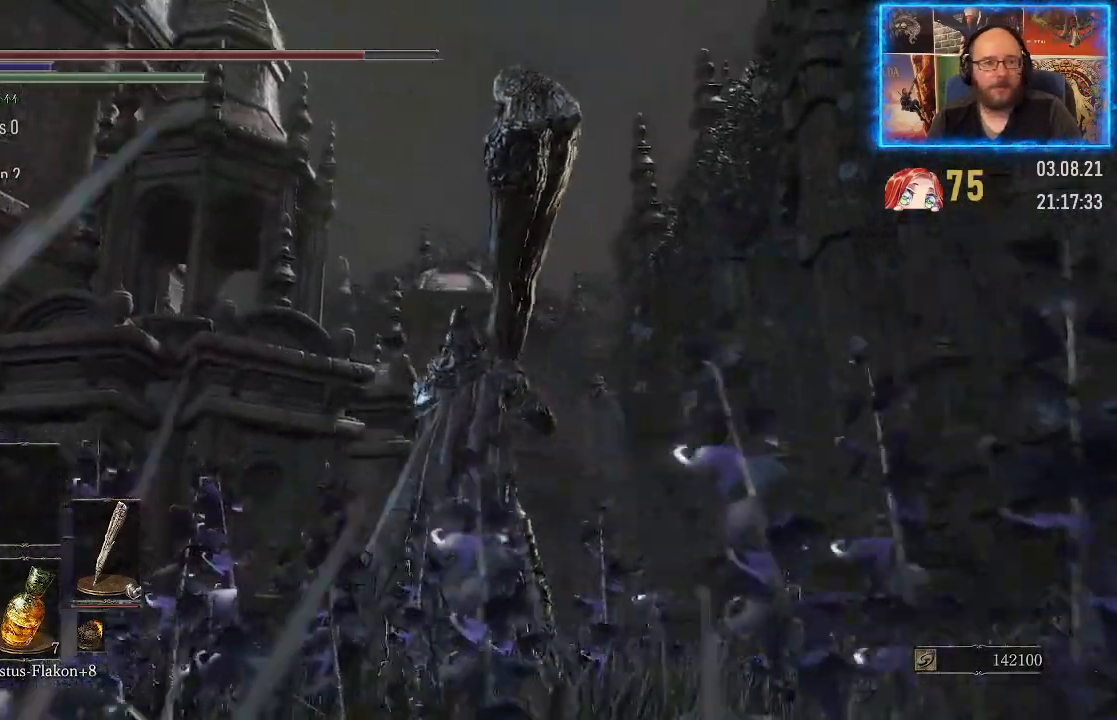
{"buttons": [], "left_stick": "left", "right_stick": "right", "events": [[50, "left_stick", "left"]]}
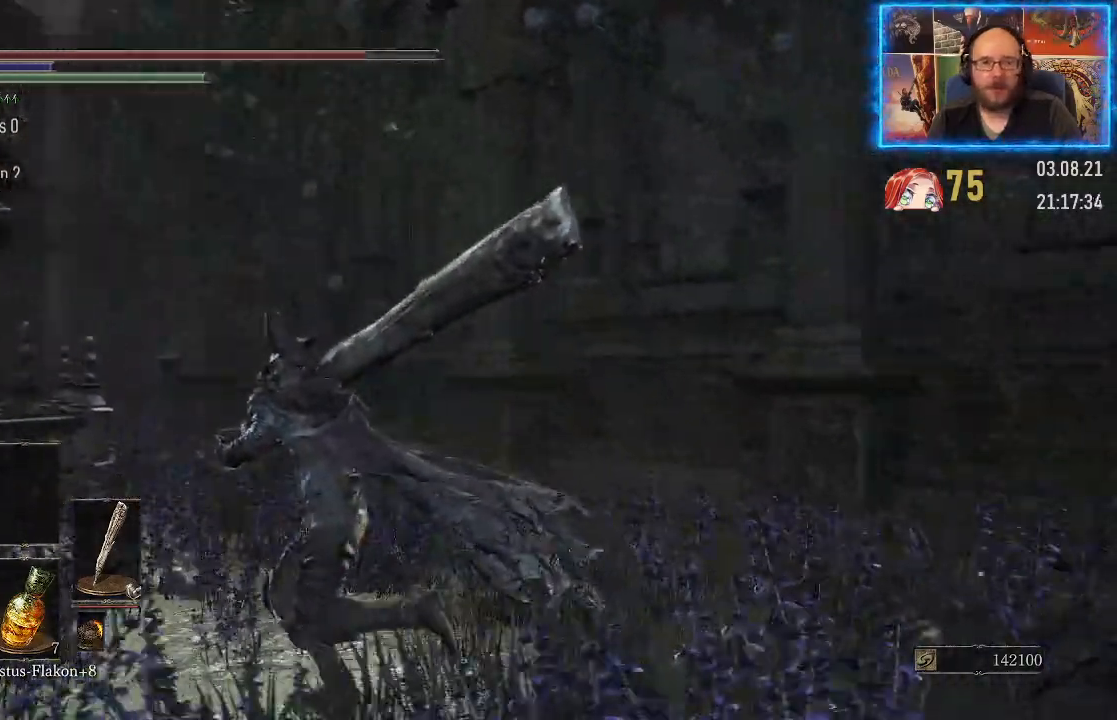
{"buttons": [], "left_stick": "up-left", "right_stick": "center", "events": [[350, "left_stick", "up-left"], [433, "right_stick", "center"]]}